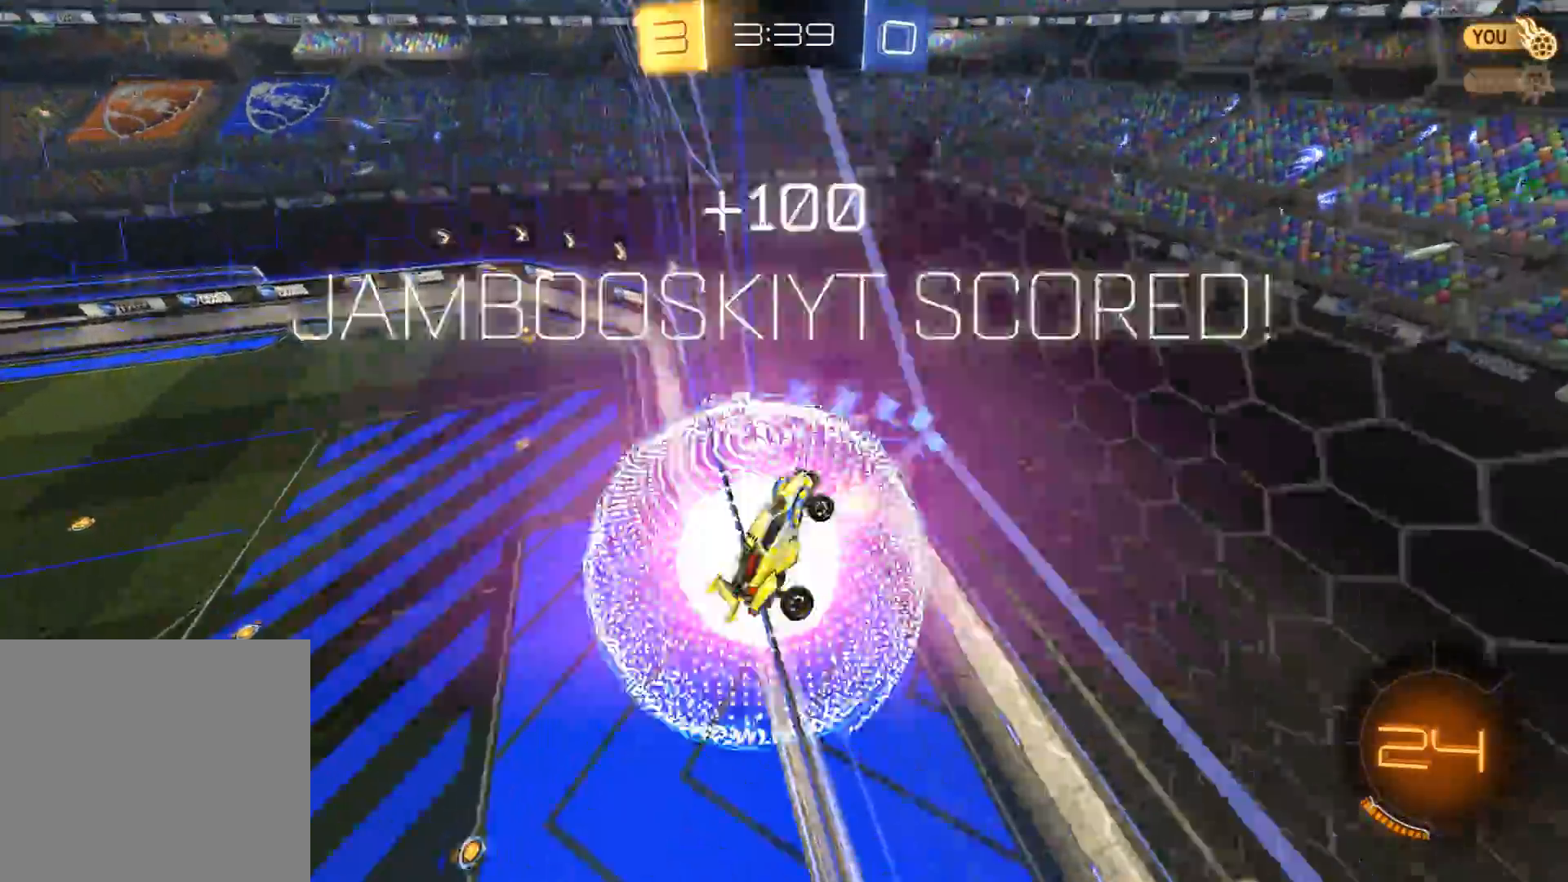
Gameplay with a controller (Xbox layout); each line is a JSON object with the inputs held at the frame after it. "events" lists button and stick changes between this image and that frame as [ms after this image, input, new state], when the widget could be followed in between. Not read: right_stick.
{"buttons": ["L1"], "left_stick": "down-right", "events": [[17, "L2", "up"], [167, "left_stick", "down-right"], [217, "L2", "down"], [283, "L2", "up"], [367, "L2", "down"], [417, "L2", "up"]]}
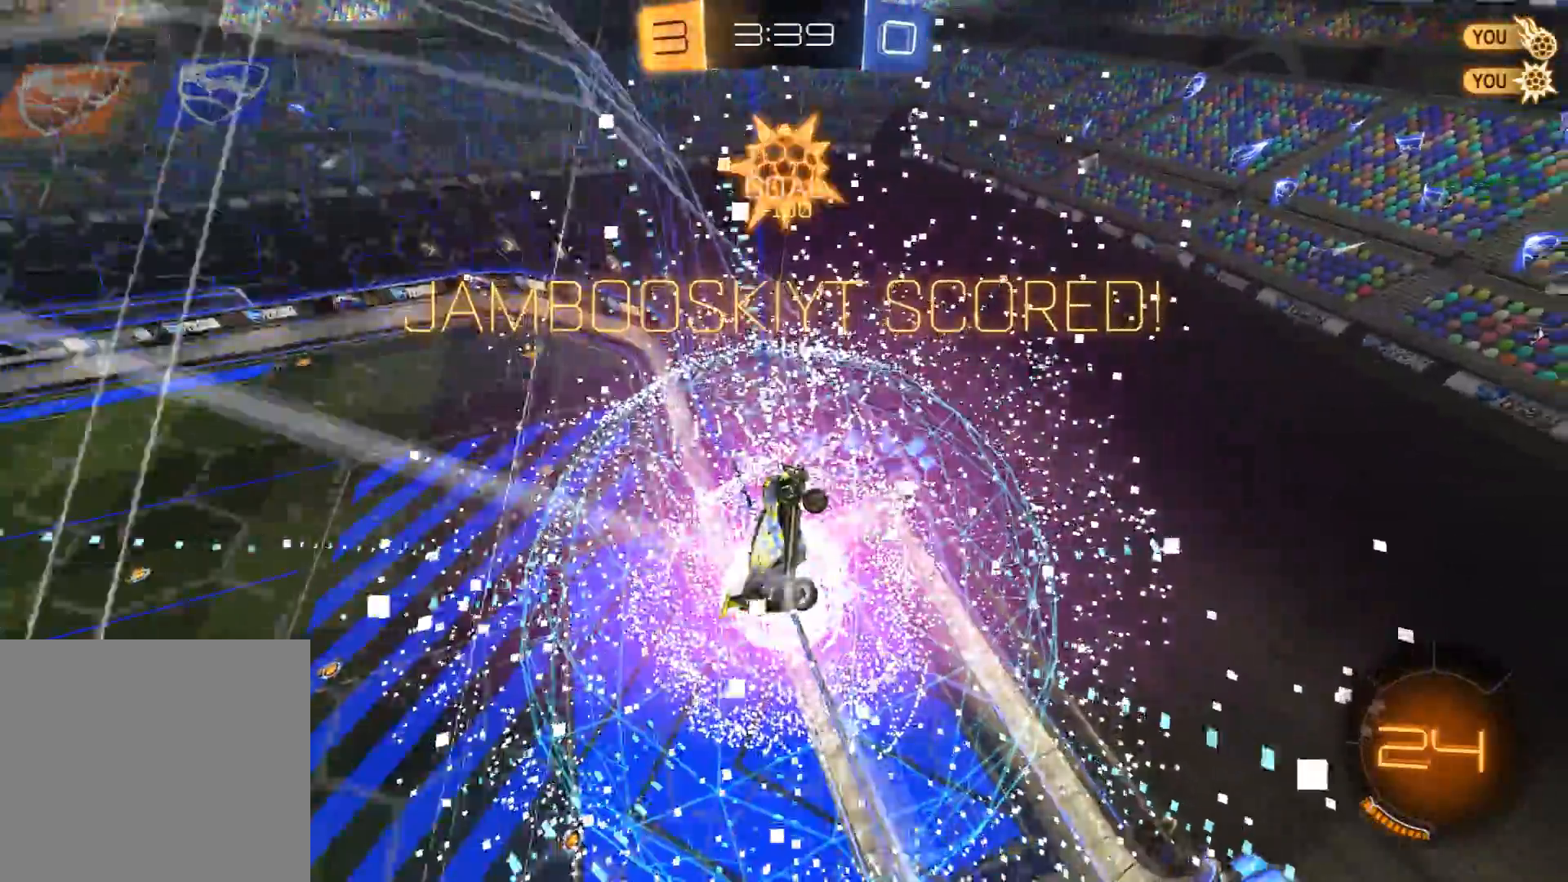
{"buttons": ["A", "L1"], "left_stick": "down", "events": [[17, "left_stick", "right"], [167, "L2", "down"], [183, "left_stick", "center"], [233, "L2", "up"], [233, "left_stick", "down"], [467, "A", "down"]]}
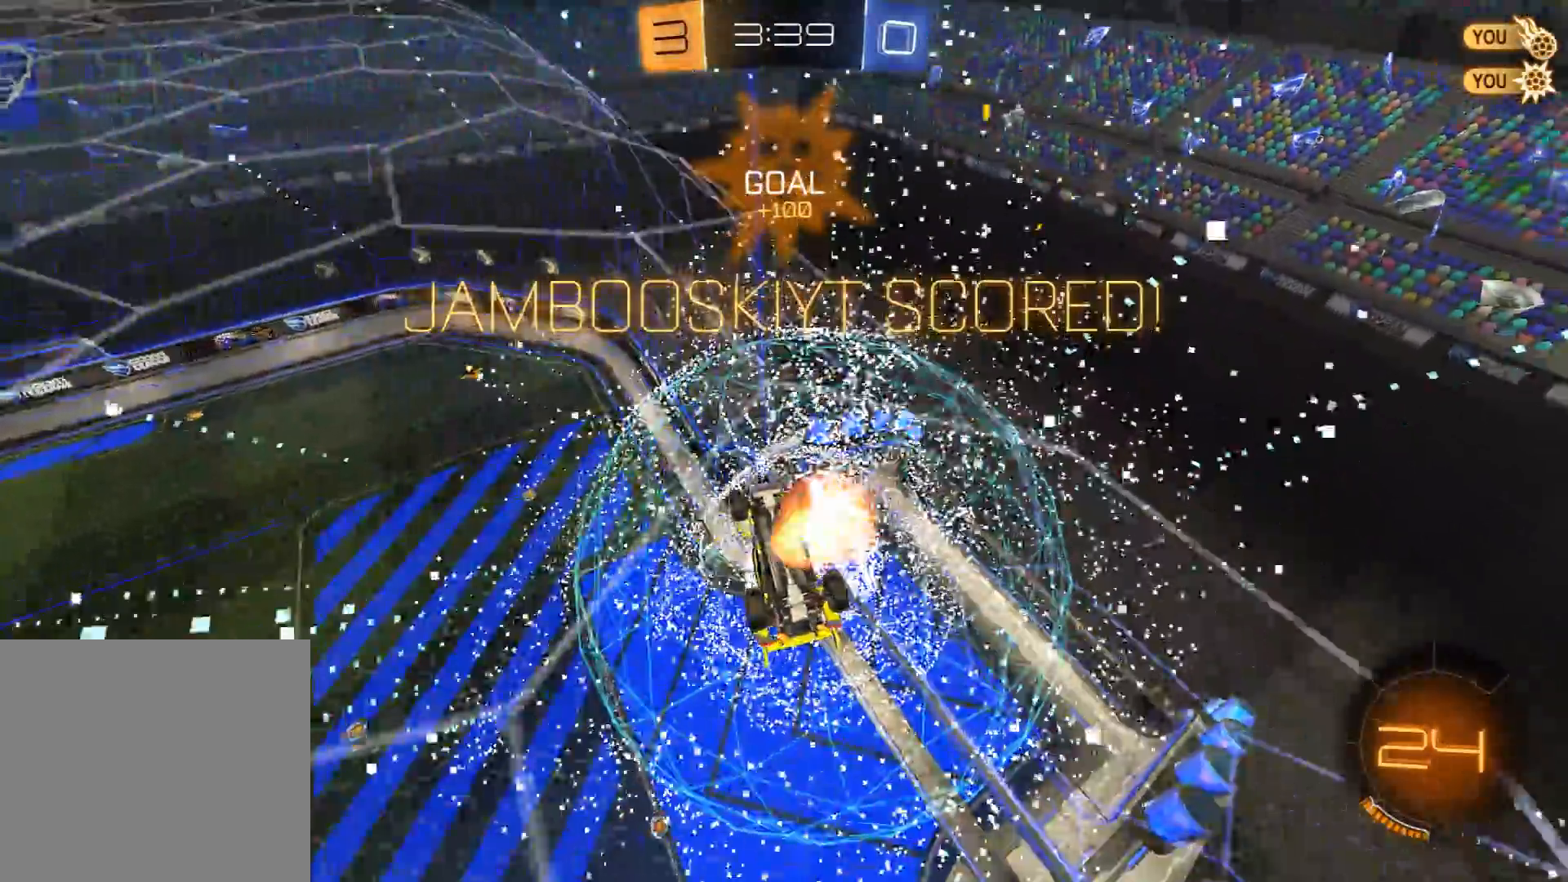
{"buttons": [], "left_stick": "left", "events": [[83, "A", "up"], [283, "left_stick", "left"], [500, "L1", "up"]]}
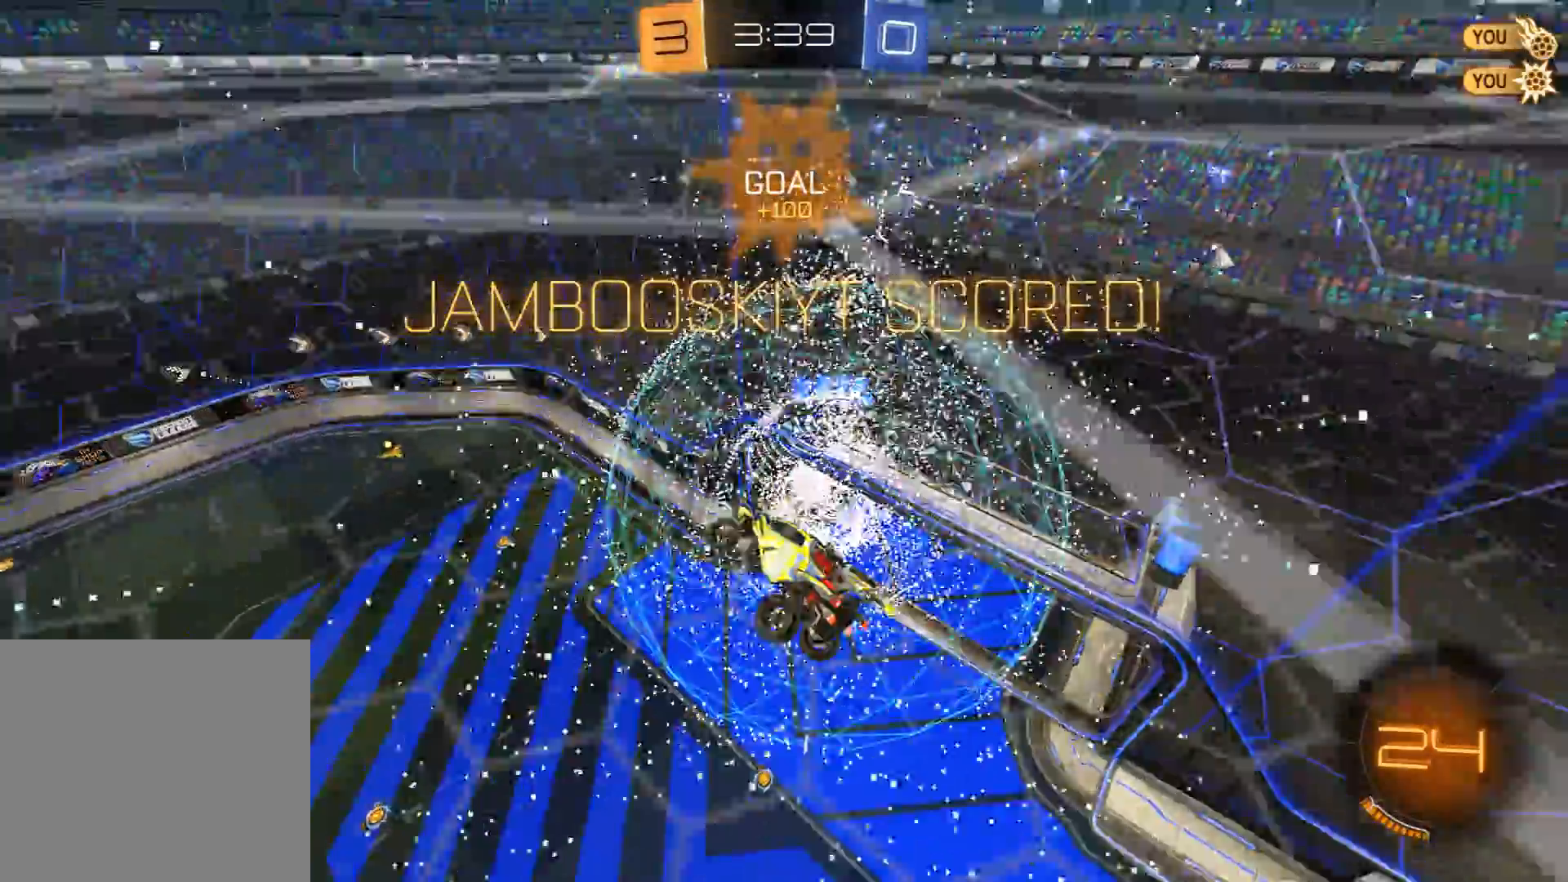
{"buttons": ["R2"], "left_stick": "down-left", "events": [[67, "X", "down"], [100, "L1", "down"], [100, "R2", "down"], [100, "X", "up"], [100, "left_stick", "down-left"], [500, "L1", "up"]]}
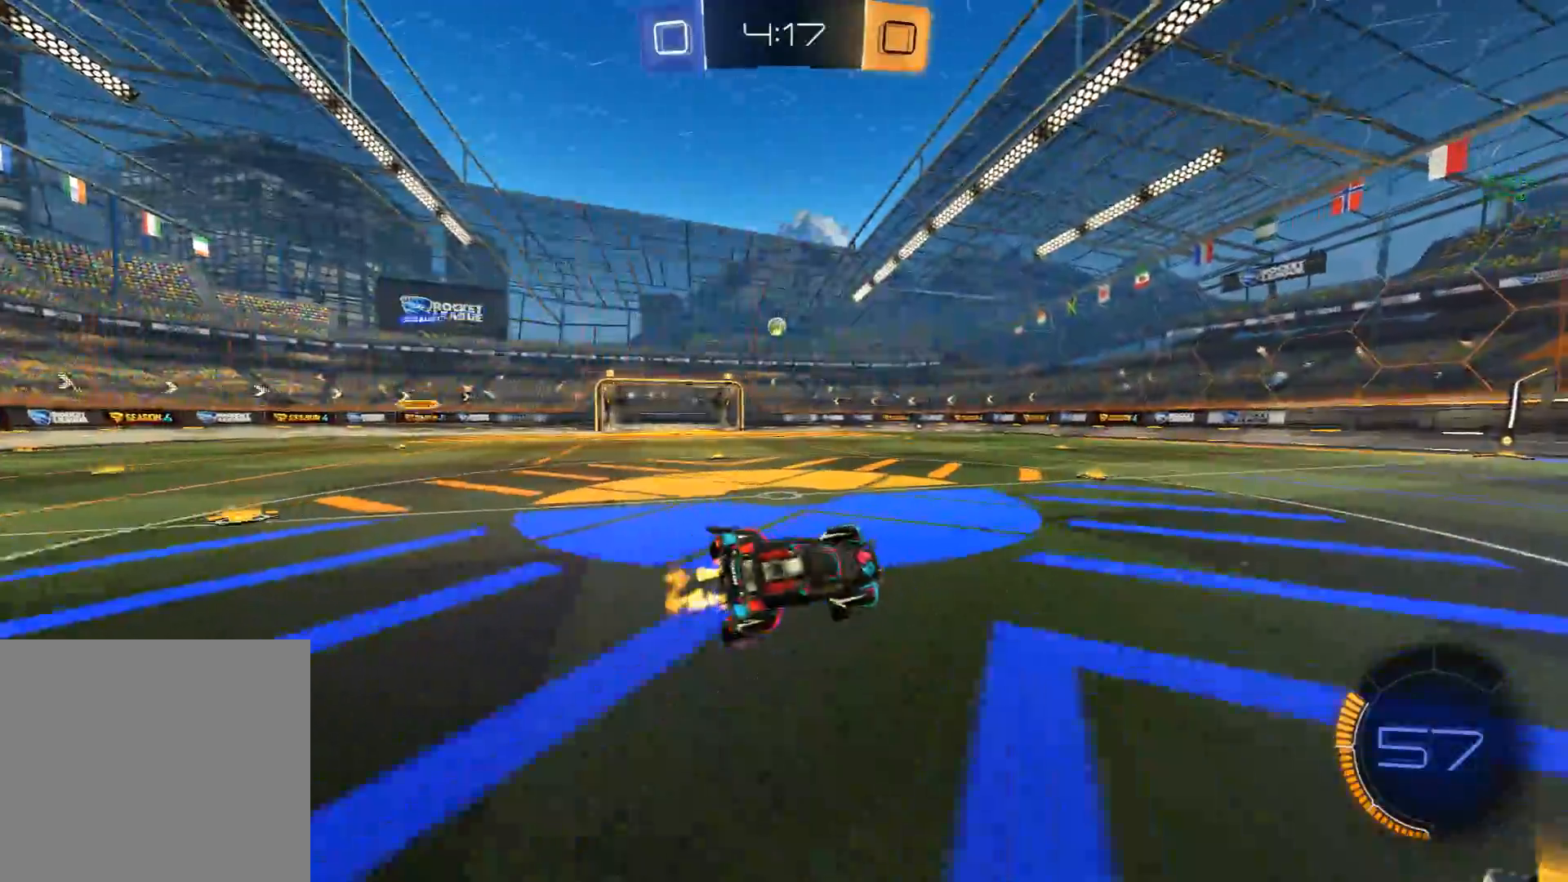
{"buttons": ["R2"], "left_stick": "center", "events": [[33, "left_stick", "center"], [250, "left_stick", "down-left"], [333, "X", "down"], [417, "left_stick", "center"], [433, "X", "up"]]}
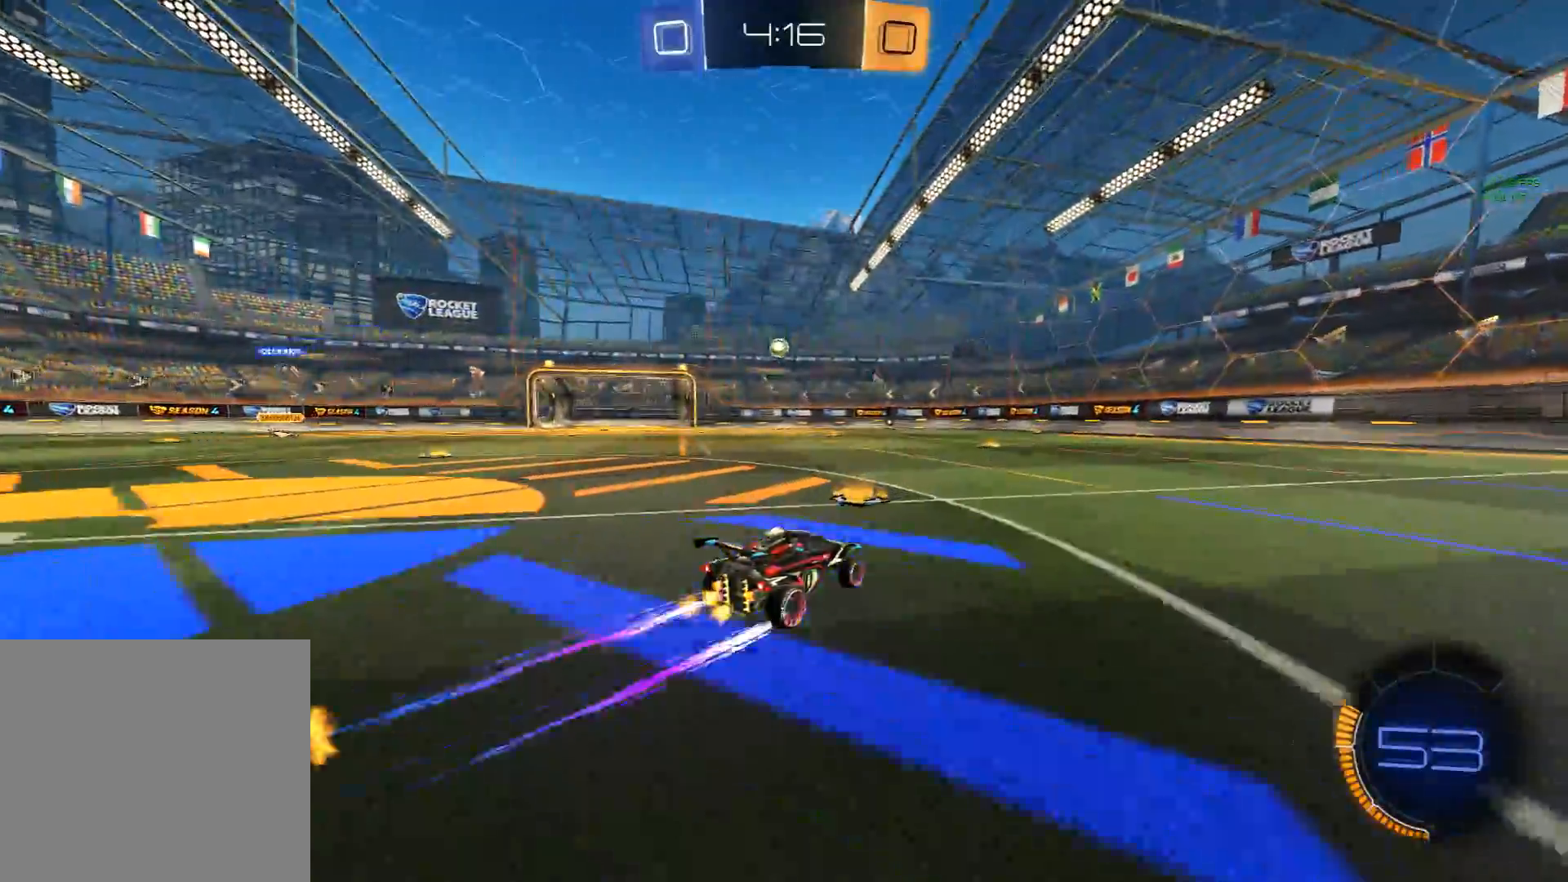
{"buttons": ["R2"], "left_stick": "center", "events": []}
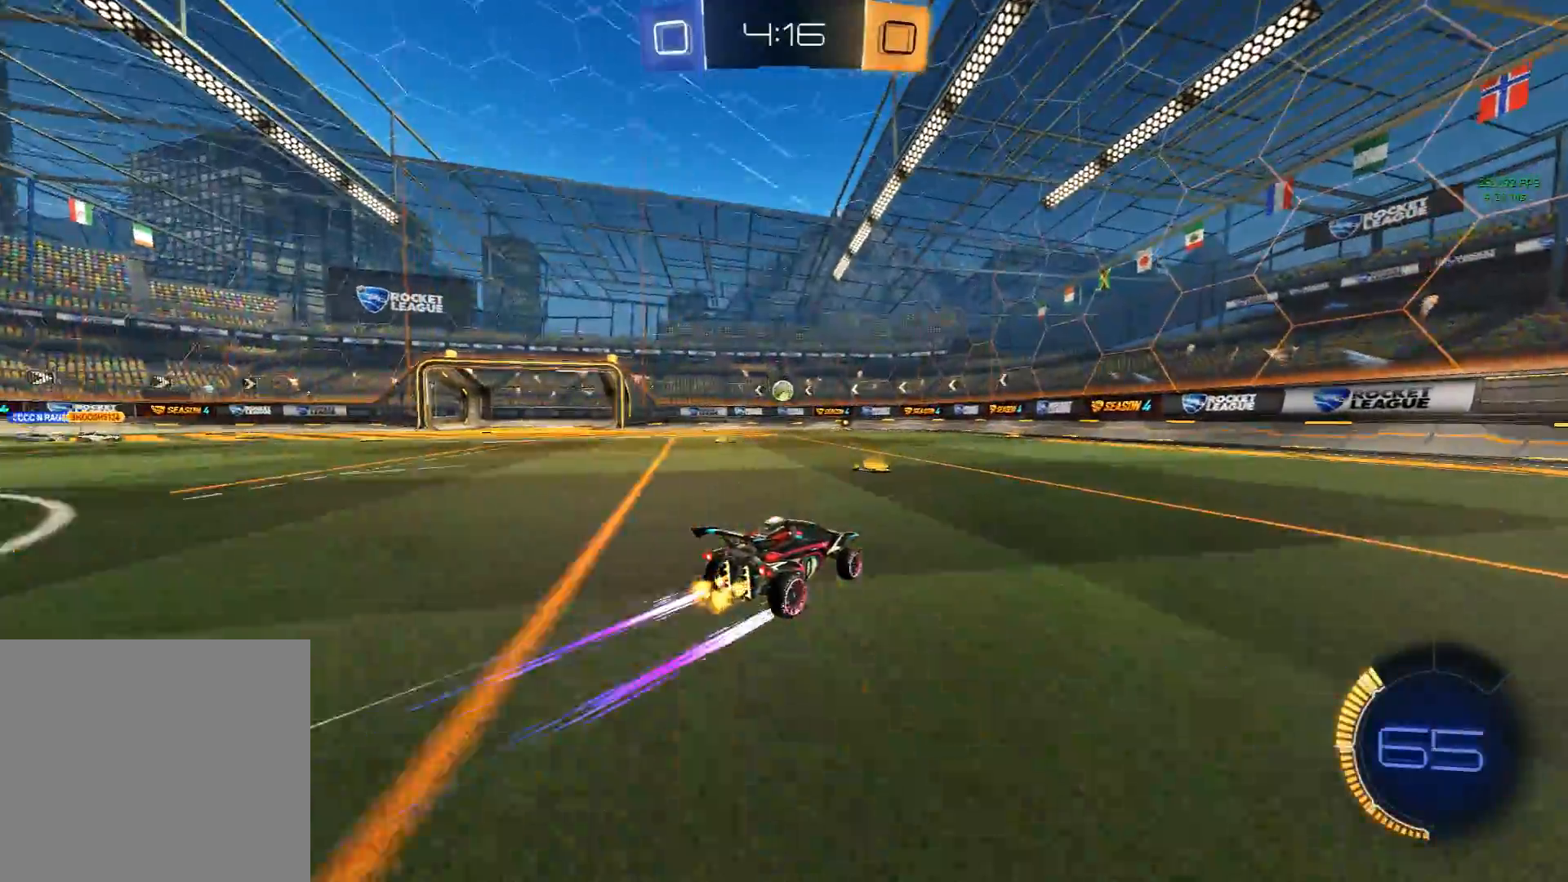
{"buttons": ["R2"], "left_stick": "center", "events": []}
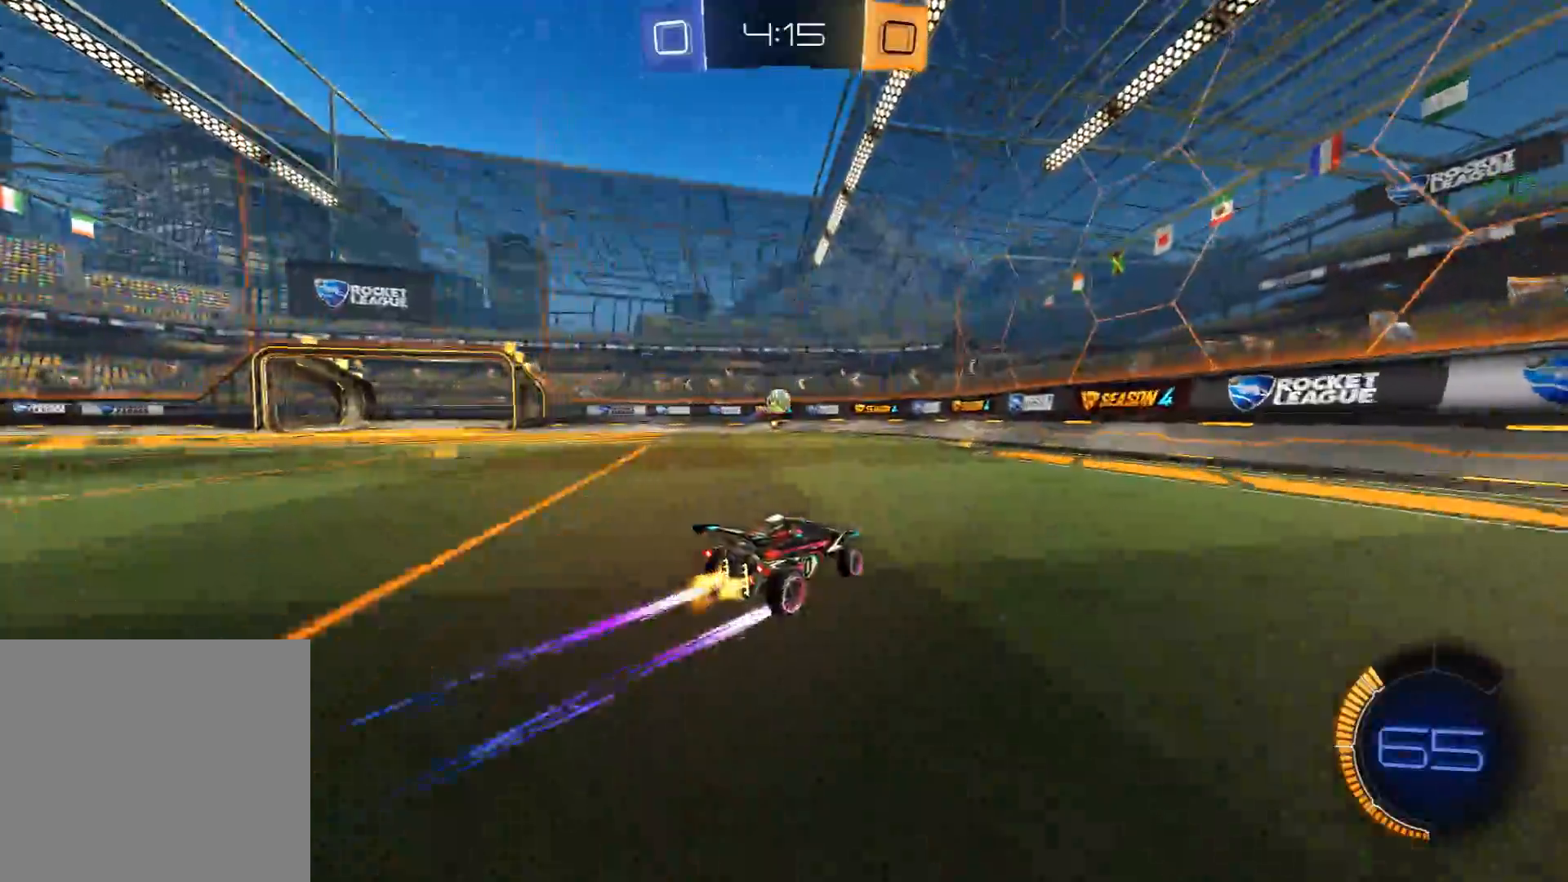
{"buttons": ["L2"], "left_stick": "down-left", "events": [[83, "left_stick", "down-left"], [217, "L2", "down"], [267, "R2", "up"]]}
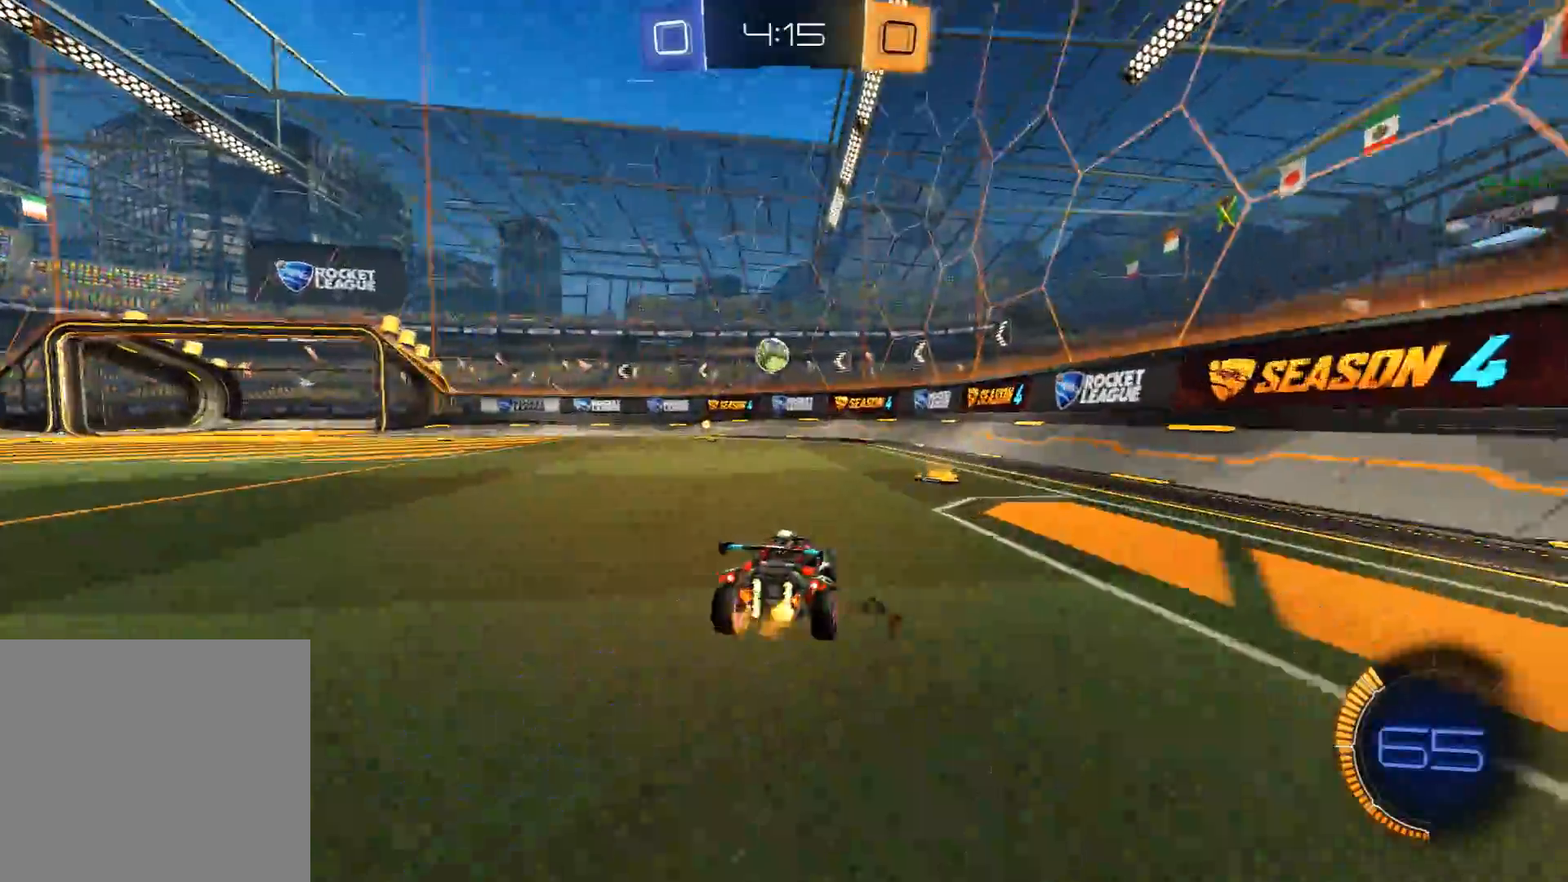
{"buttons": [], "left_stick": "center", "events": [[17, "left_stick", "center"], [33, "L2", "up"], [367, "left_stick", "up-left"], [467, "left_stick", "center"]]}
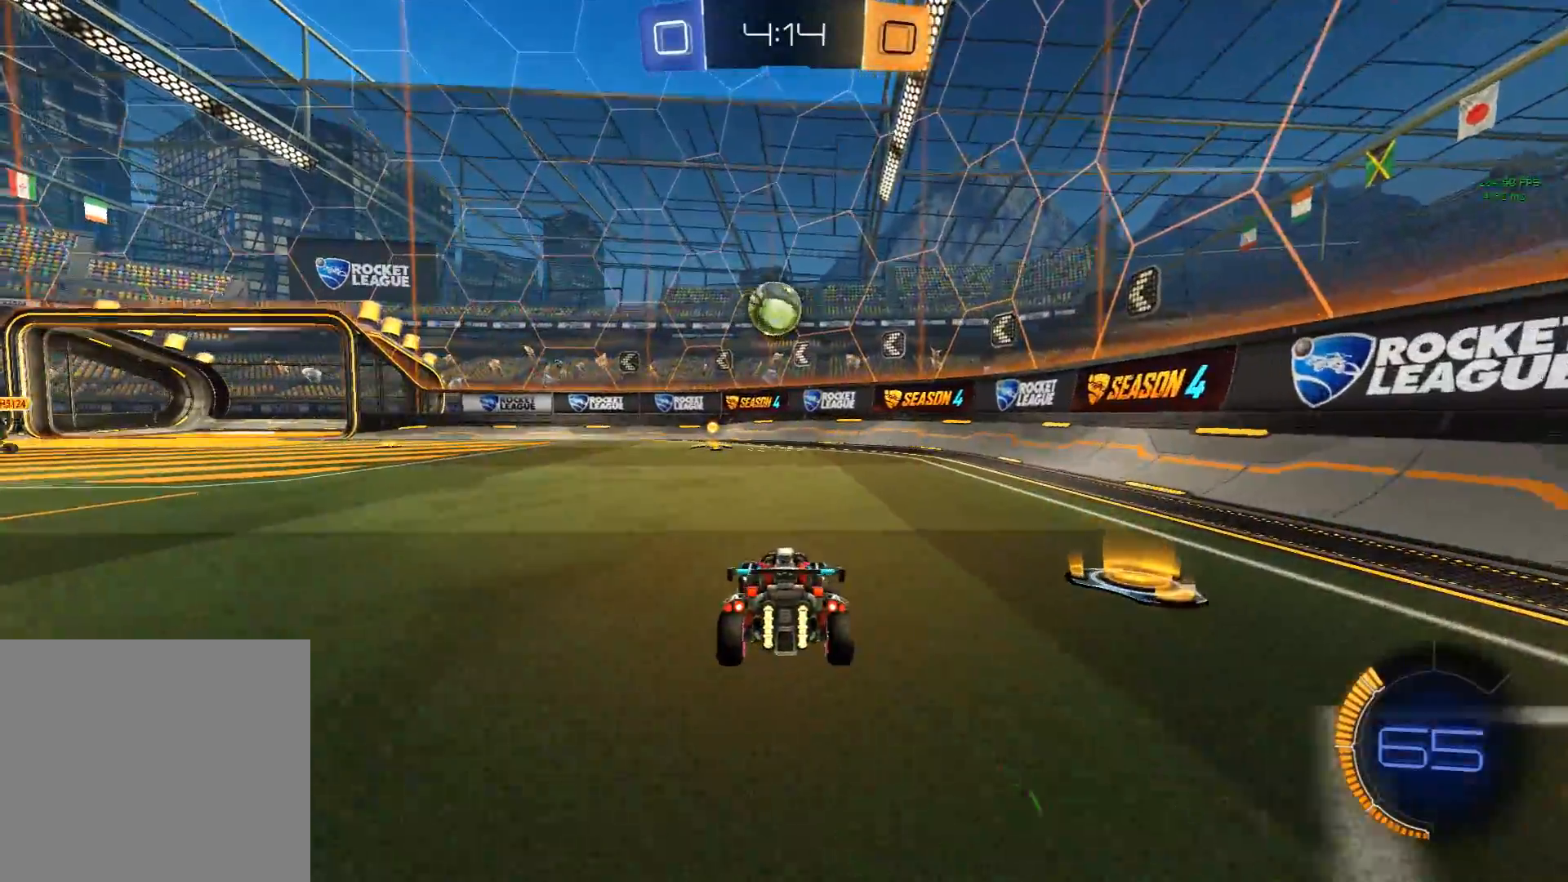
{"buttons": ["A", "X", "R1"], "left_stick": "down", "events": [[50, "R2", "down"], [300, "X", "down"], [300, "left_stick", "up-left"], [367, "left_stick", "center"], [400, "A", "down"], [400, "R2", "up"], [467, "R1", "down"], [483, "left_stick", "down"]]}
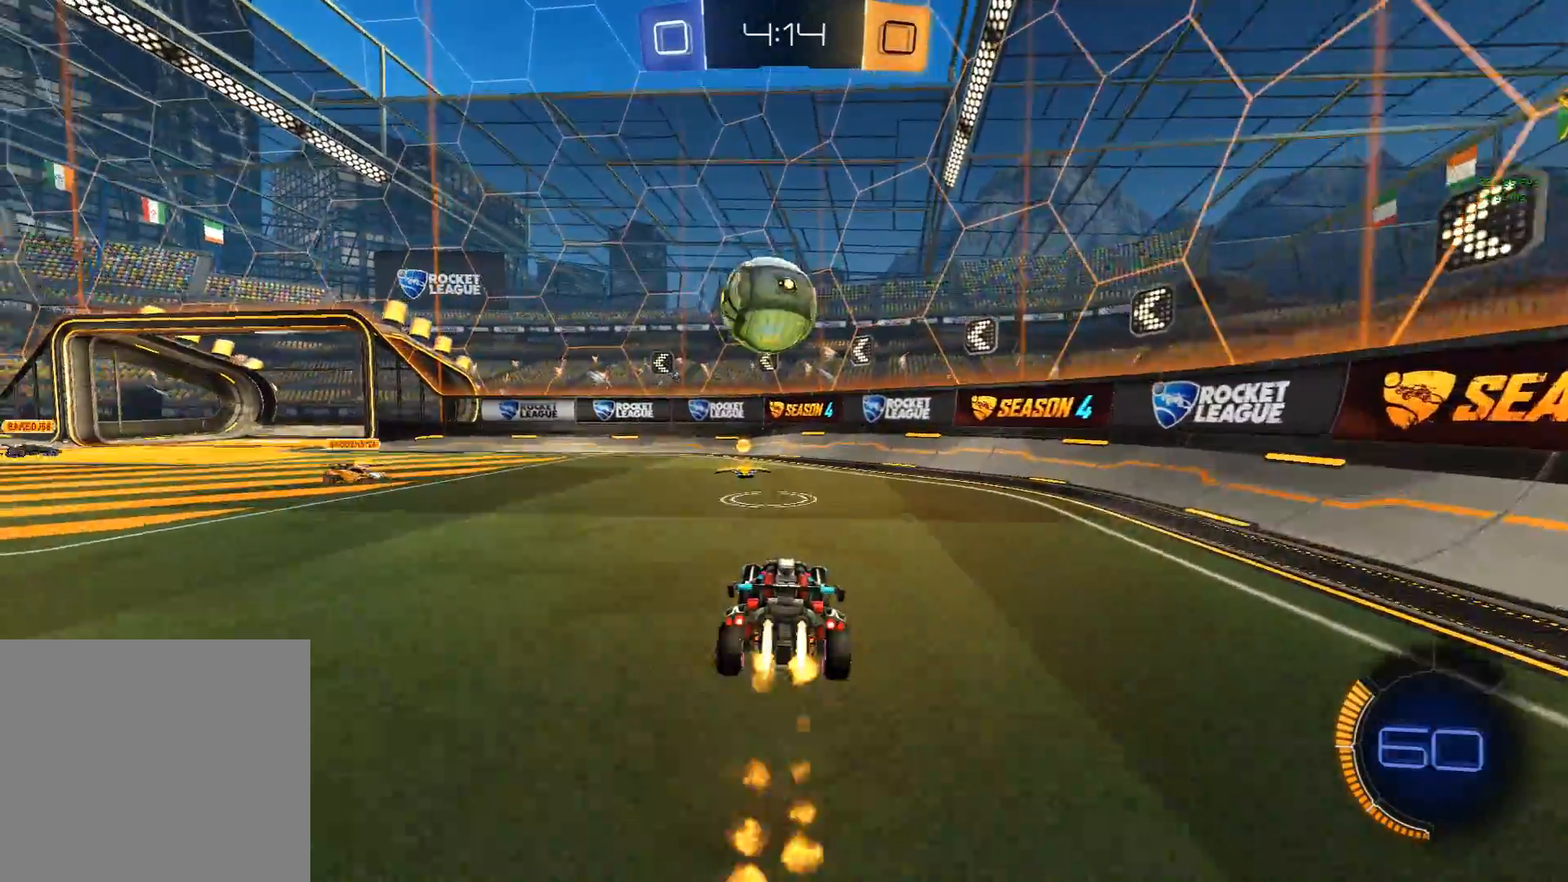
{"buttons": ["L1"], "left_stick": "down-left", "events": [[67, "A", "up"], [83, "R1", "up"], [100, "left_stick", "center"], [217, "left_stick", "up-left"], [233, "L1", "down"], [250, "A", "down"], [383, "left_stick", "down-left"], [433, "A", "up"], [467, "X", "up"]]}
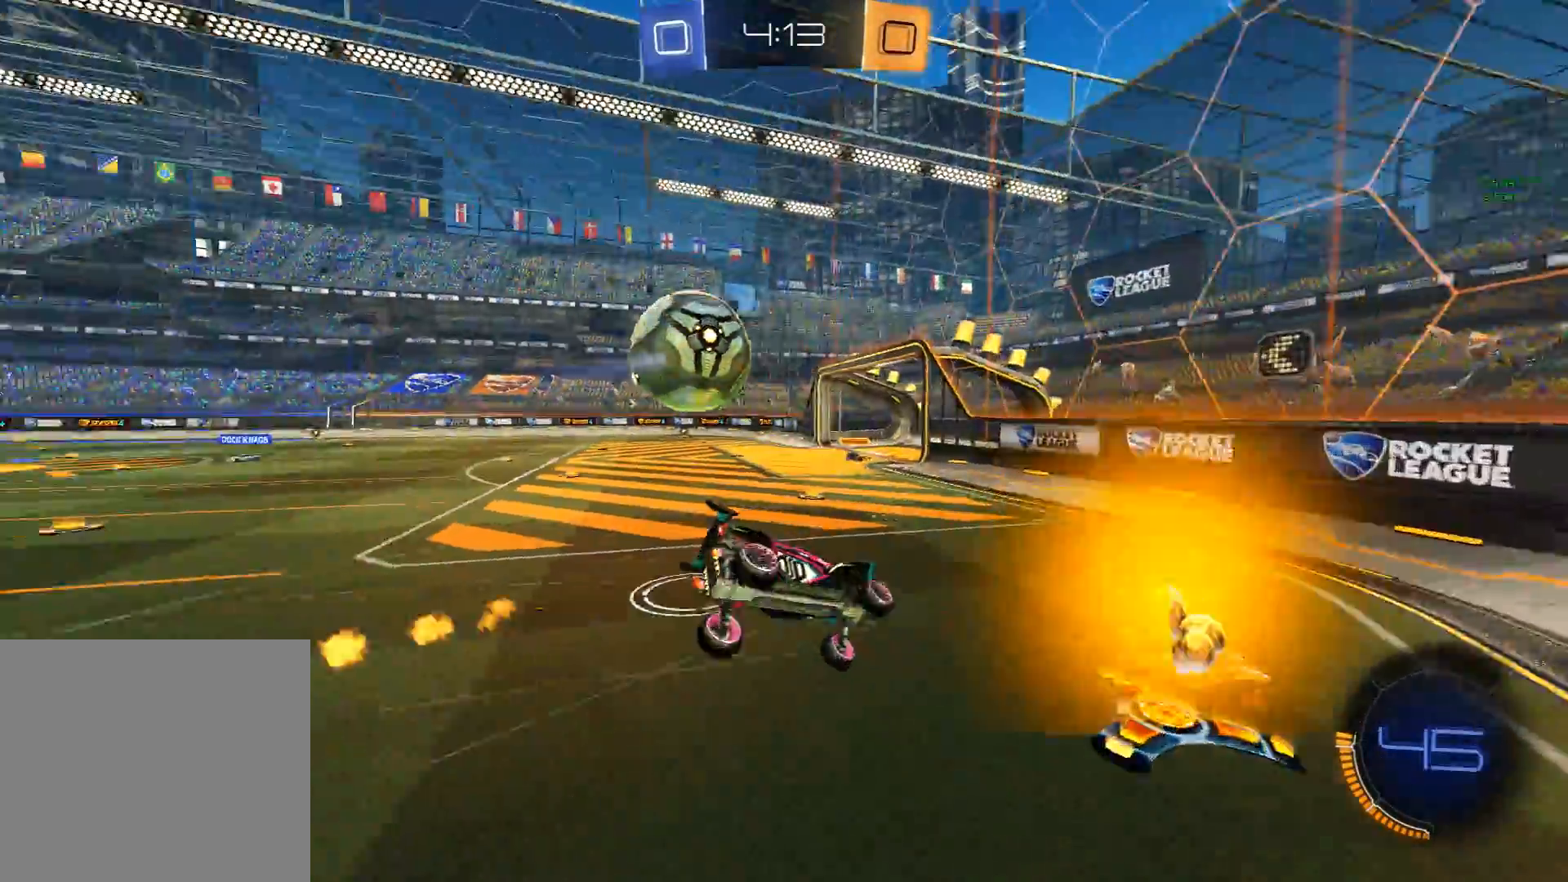
{"buttons": ["L1"], "left_stick": "down", "events": [[467, "left_stick", "down"]]}
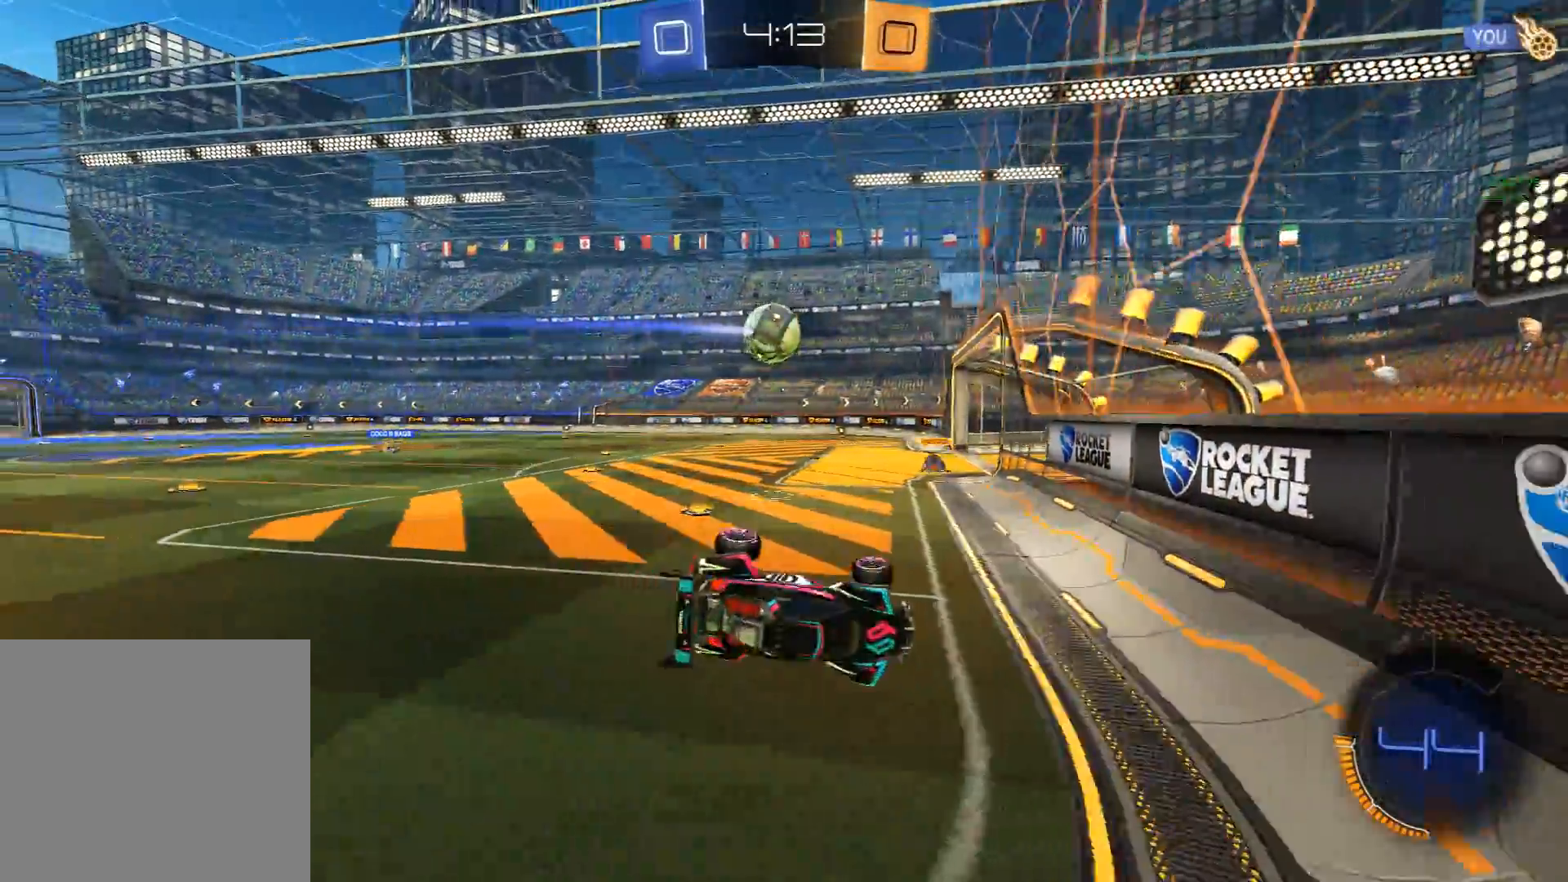
{"buttons": ["R2"], "left_stick": "down", "events": [[133, "L1", "up"], [250, "R2", "down"]]}
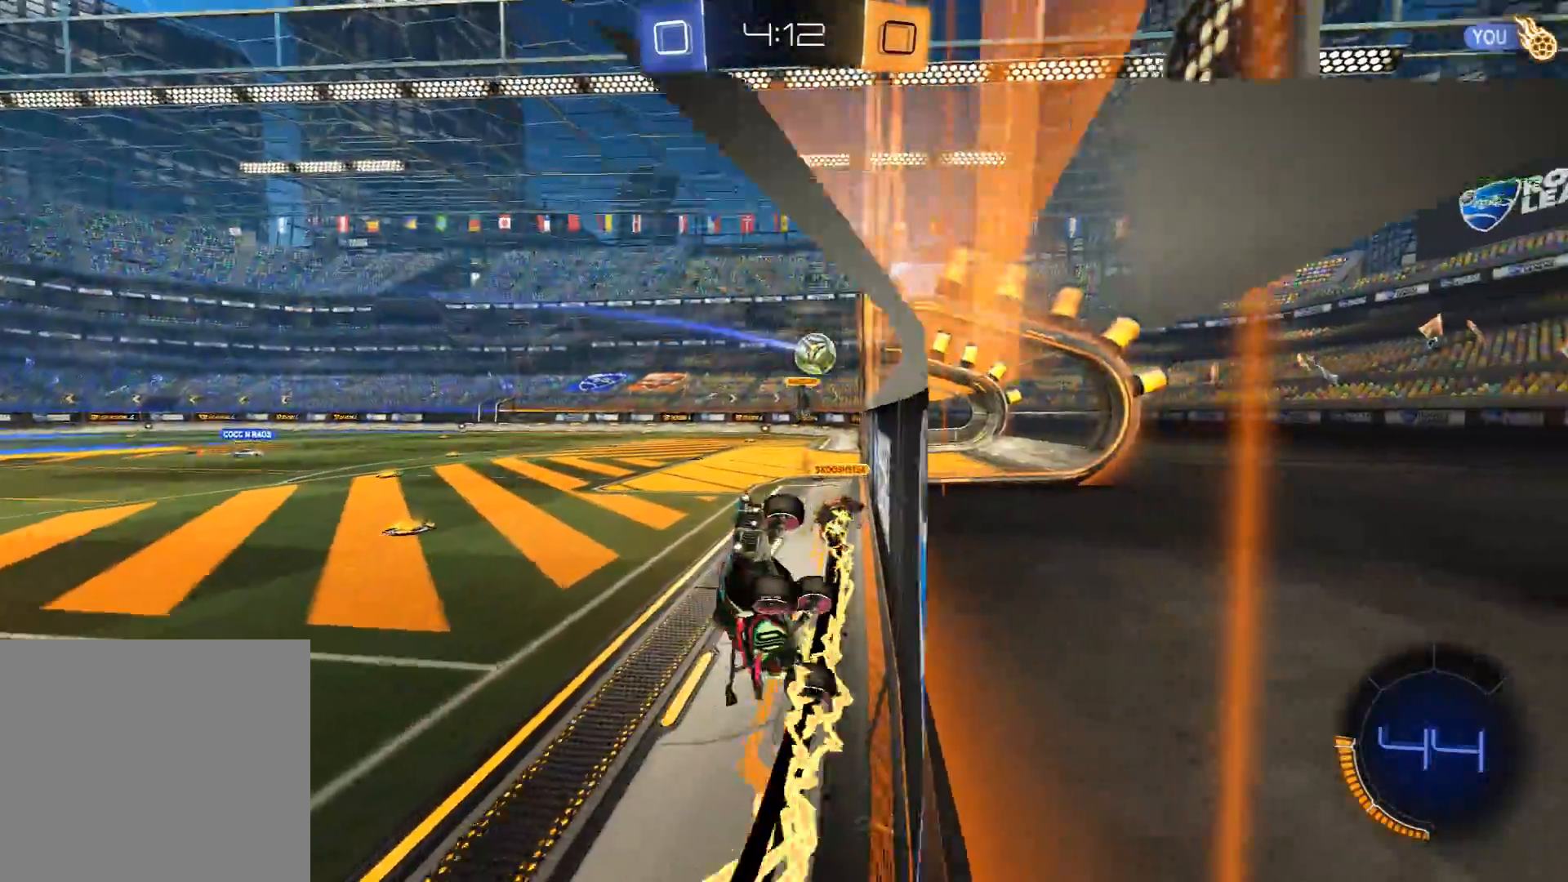
{"buttons": ["R2"], "left_stick": "center", "events": [[217, "left_stick", "down-right"], [450, "left_stick", "center"]]}
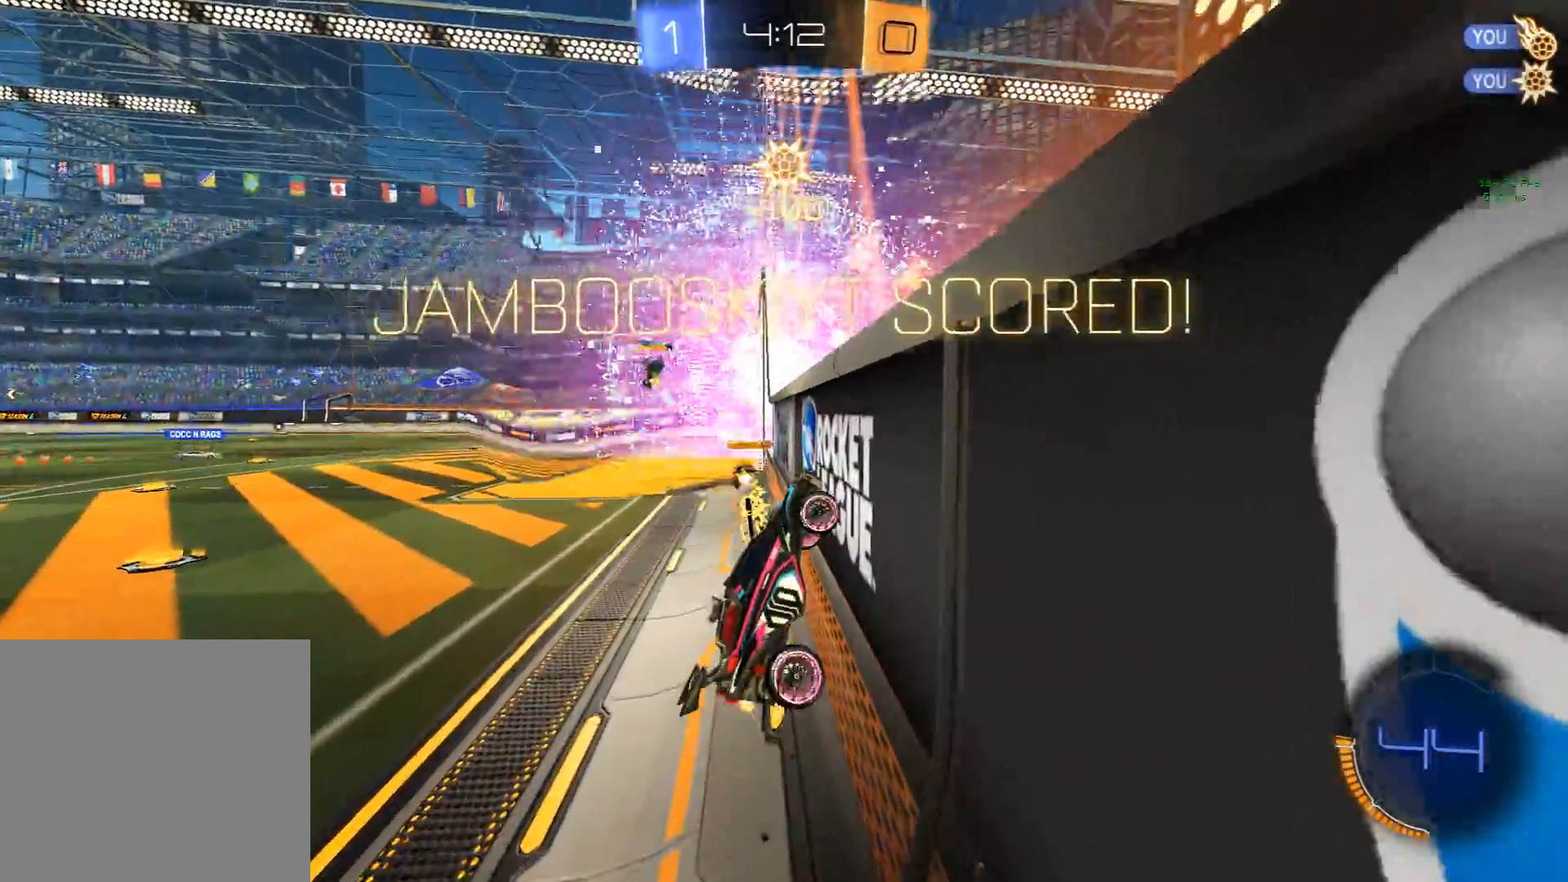
{"buttons": ["R2"], "left_stick": "center", "events": [[117, "Y", "down"], [217, "Y", "up"]]}
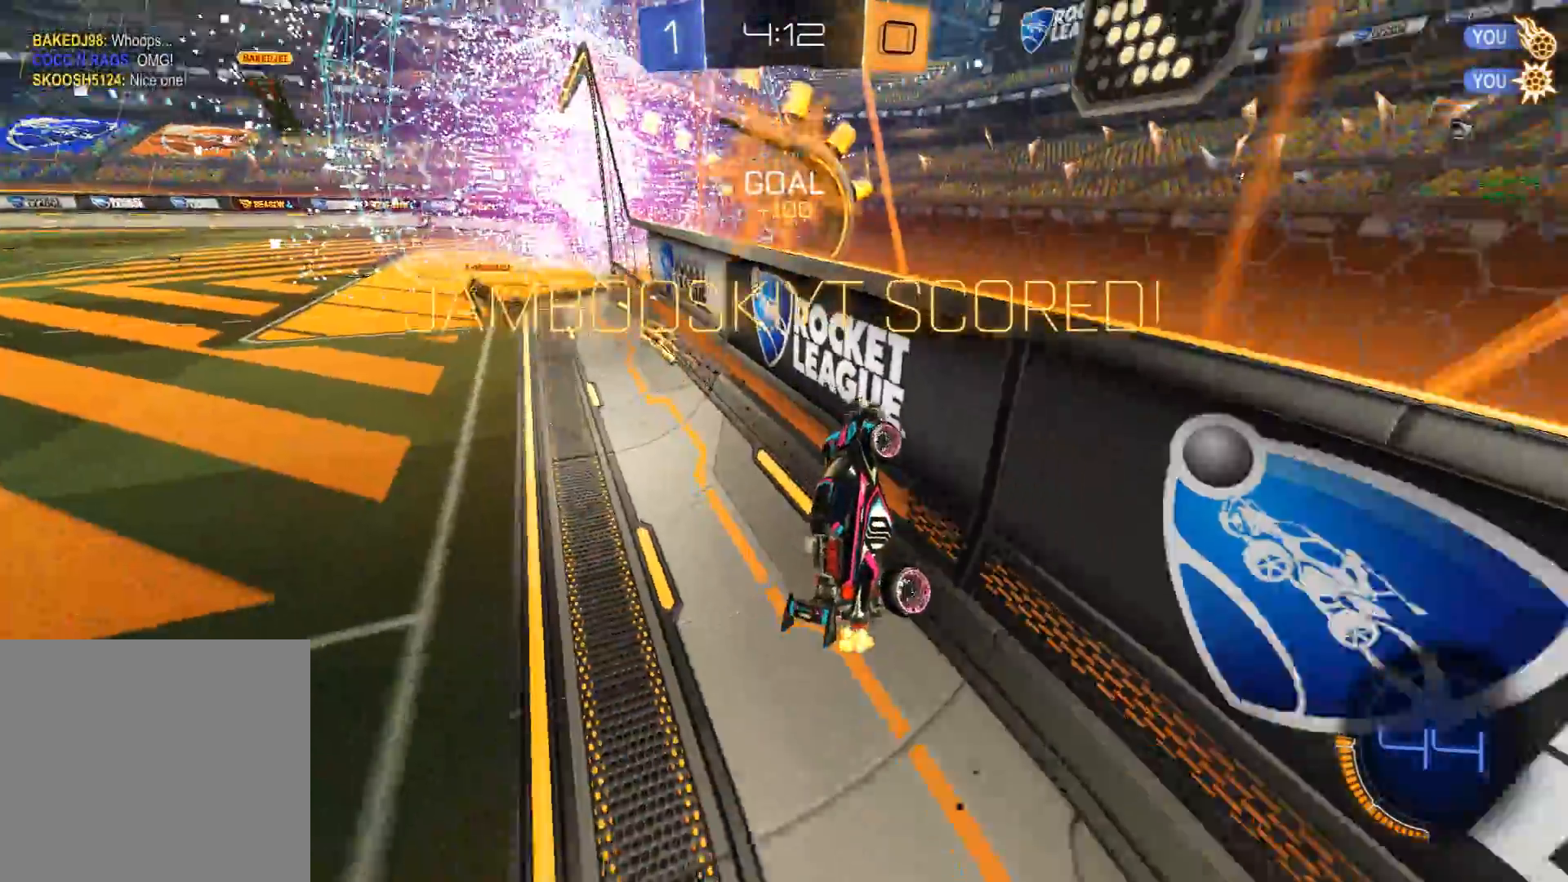
{"buttons": ["X"], "left_stick": "up-left", "events": [[233, "left_stick", "left"], [333, "R2", "up"], [367, "X", "down"], [400, "left_stick", "up-left"]]}
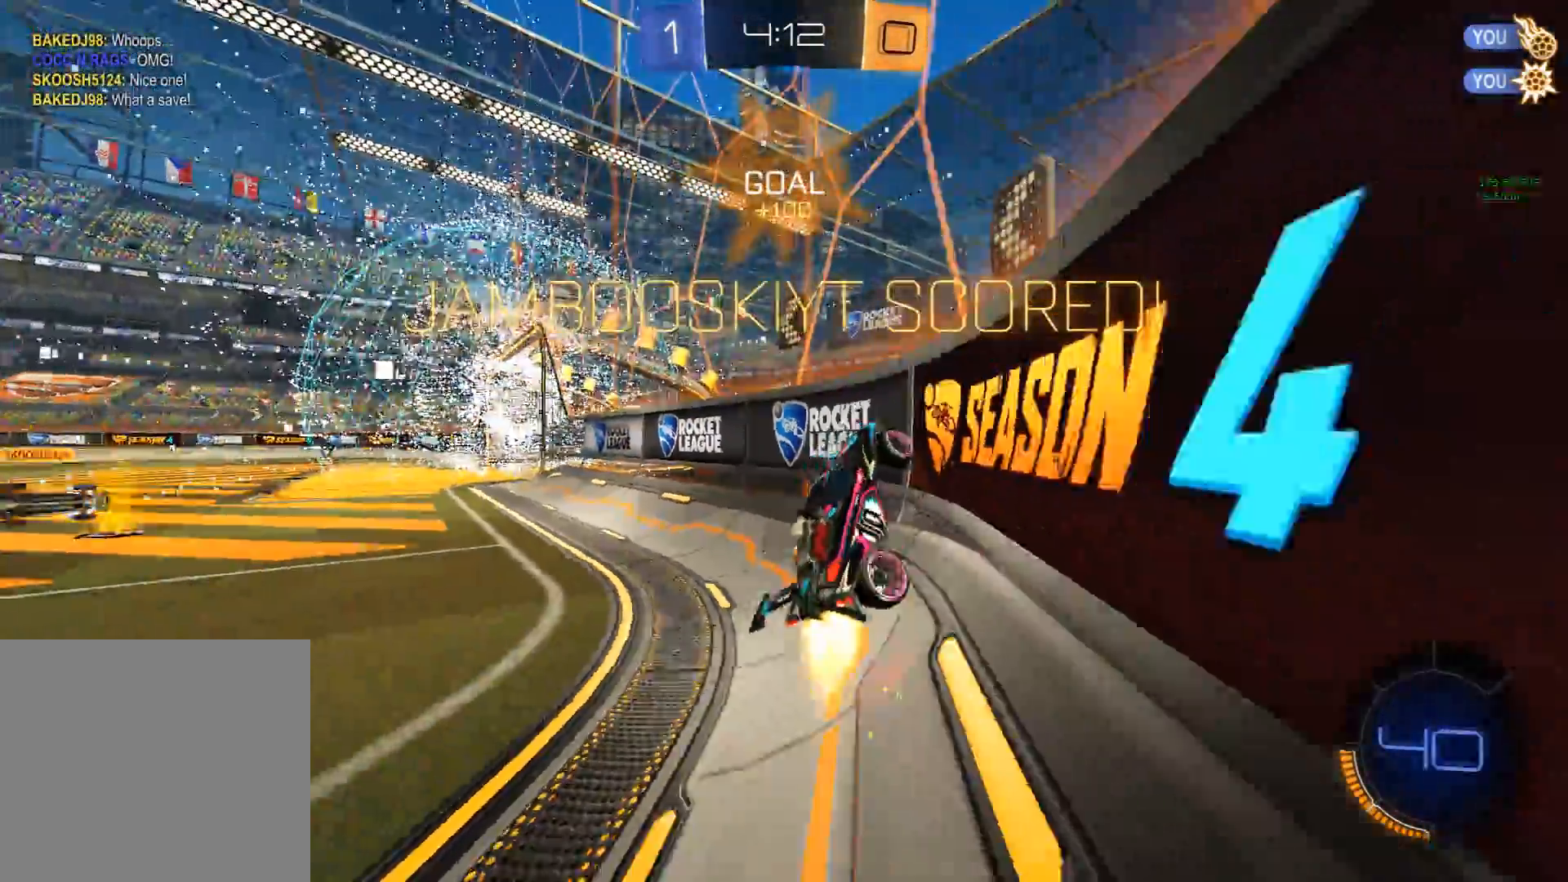
{"buttons": ["X", "L1"], "left_stick": "down", "events": [[83, "left_stick", "up"], [217, "A", "down"], [217, "left_stick", "center"], [283, "left_stick", "down"], [333, "L1", "down"], [383, "A", "up"]]}
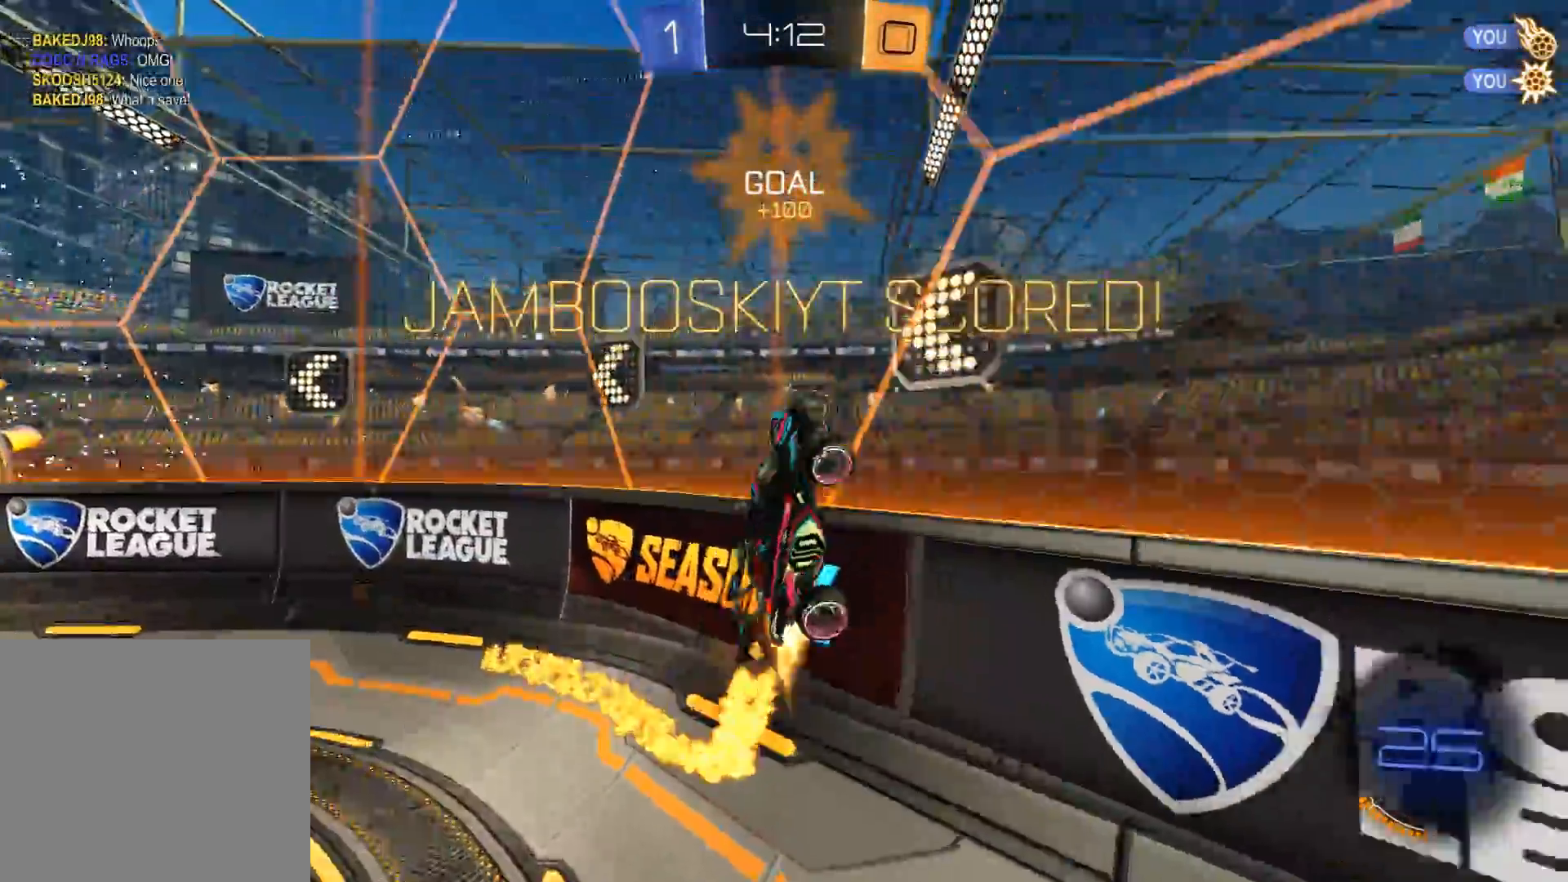
{"buttons": ["A", "X", "L1"], "left_stick": "up", "events": [[133, "X", "up"], [150, "left_stick", "right"], [283, "X", "down"], [367, "left_stick", "up"], [450, "A", "down"]]}
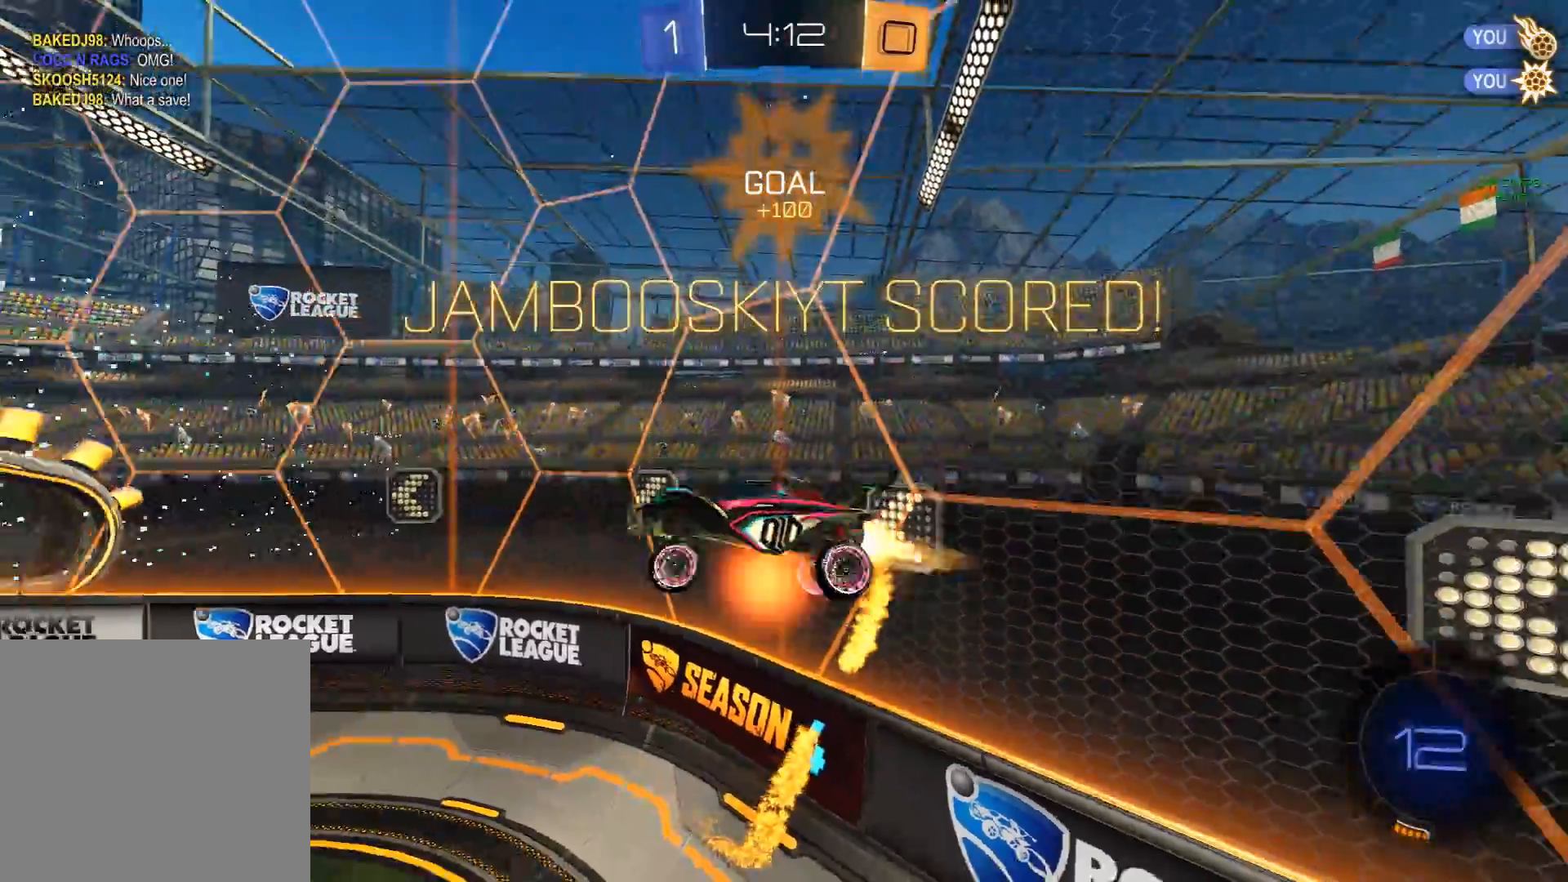
{"buttons": ["R2"], "left_stick": "right", "events": [[50, "A", "up"], [50, "L1", "up"], [50, "R2", "down"], [50, "X", "up"], [50, "left_stick", "right"]]}
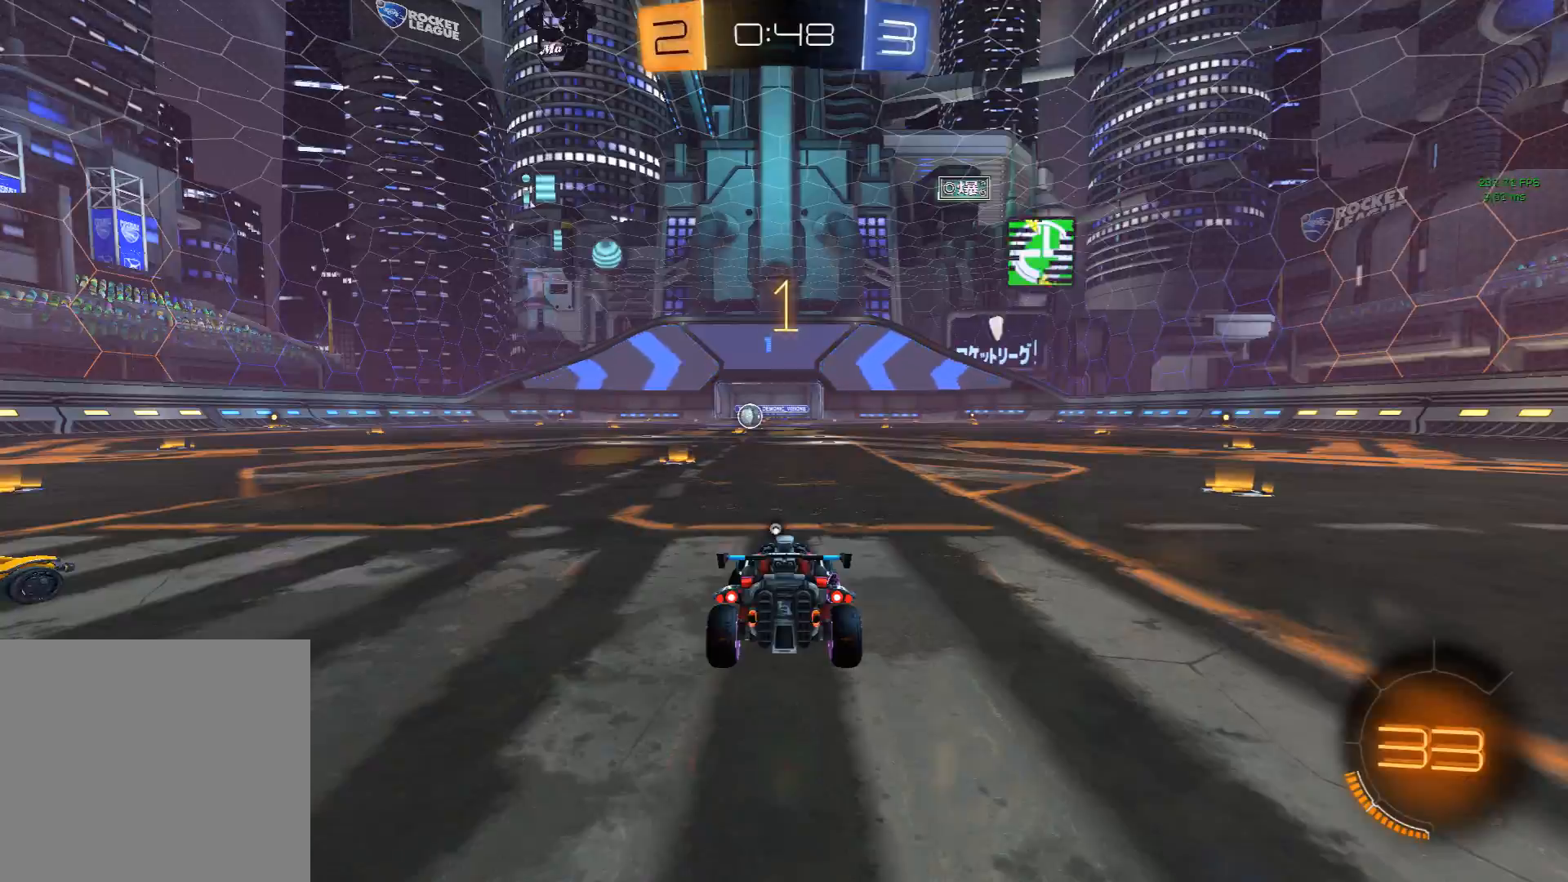
{"buttons": ["X", "R2"], "left_stick": "right", "events": [[67, "X", "down"]]}
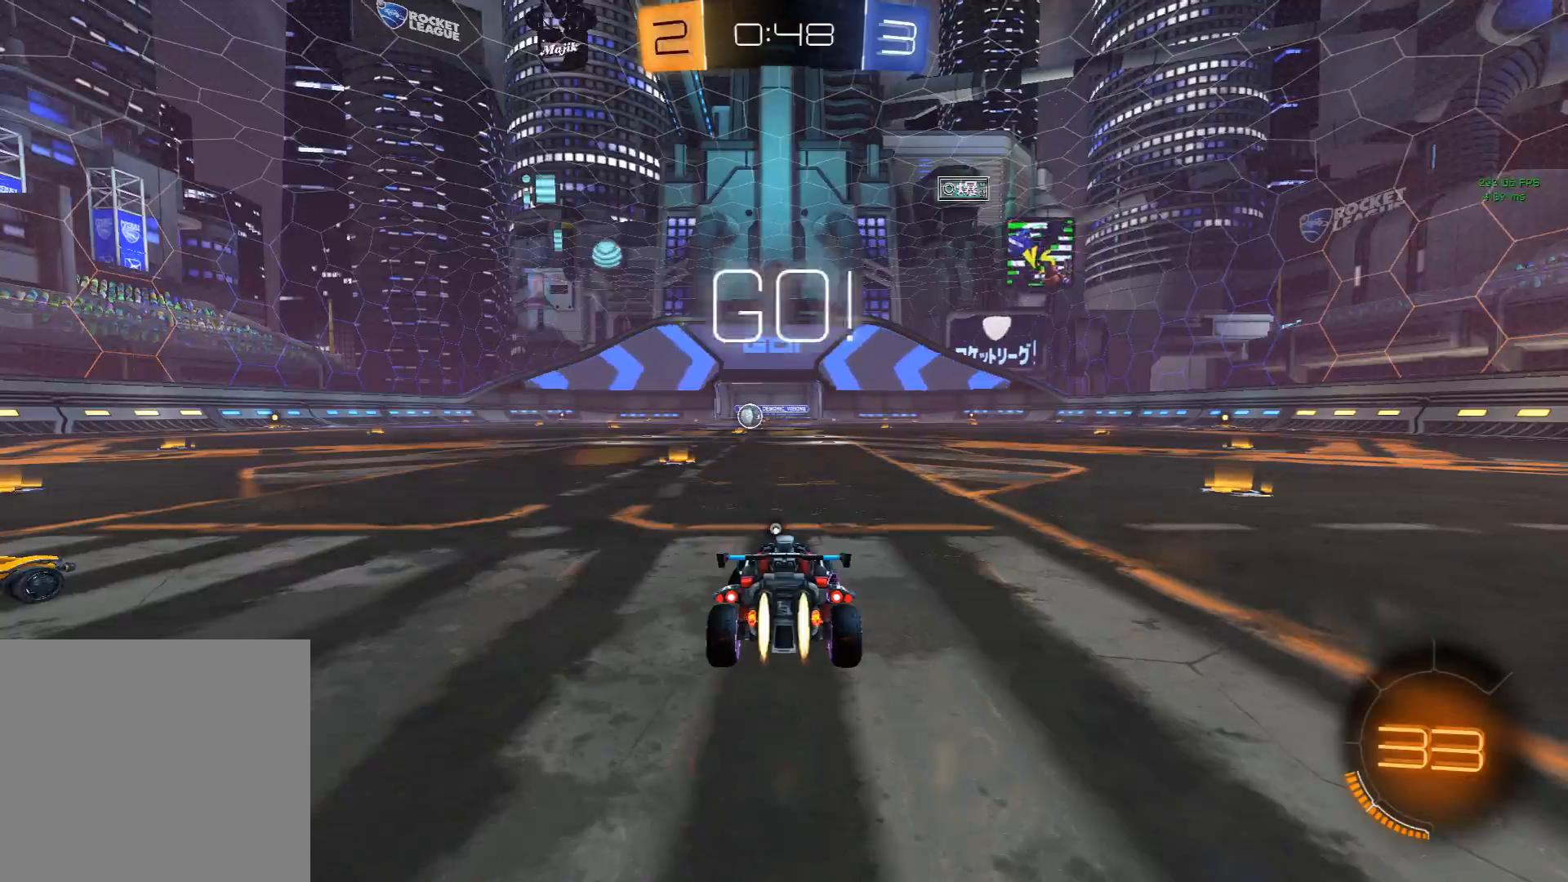
{"buttons": ["X", "R2"], "left_stick": "right", "events": []}
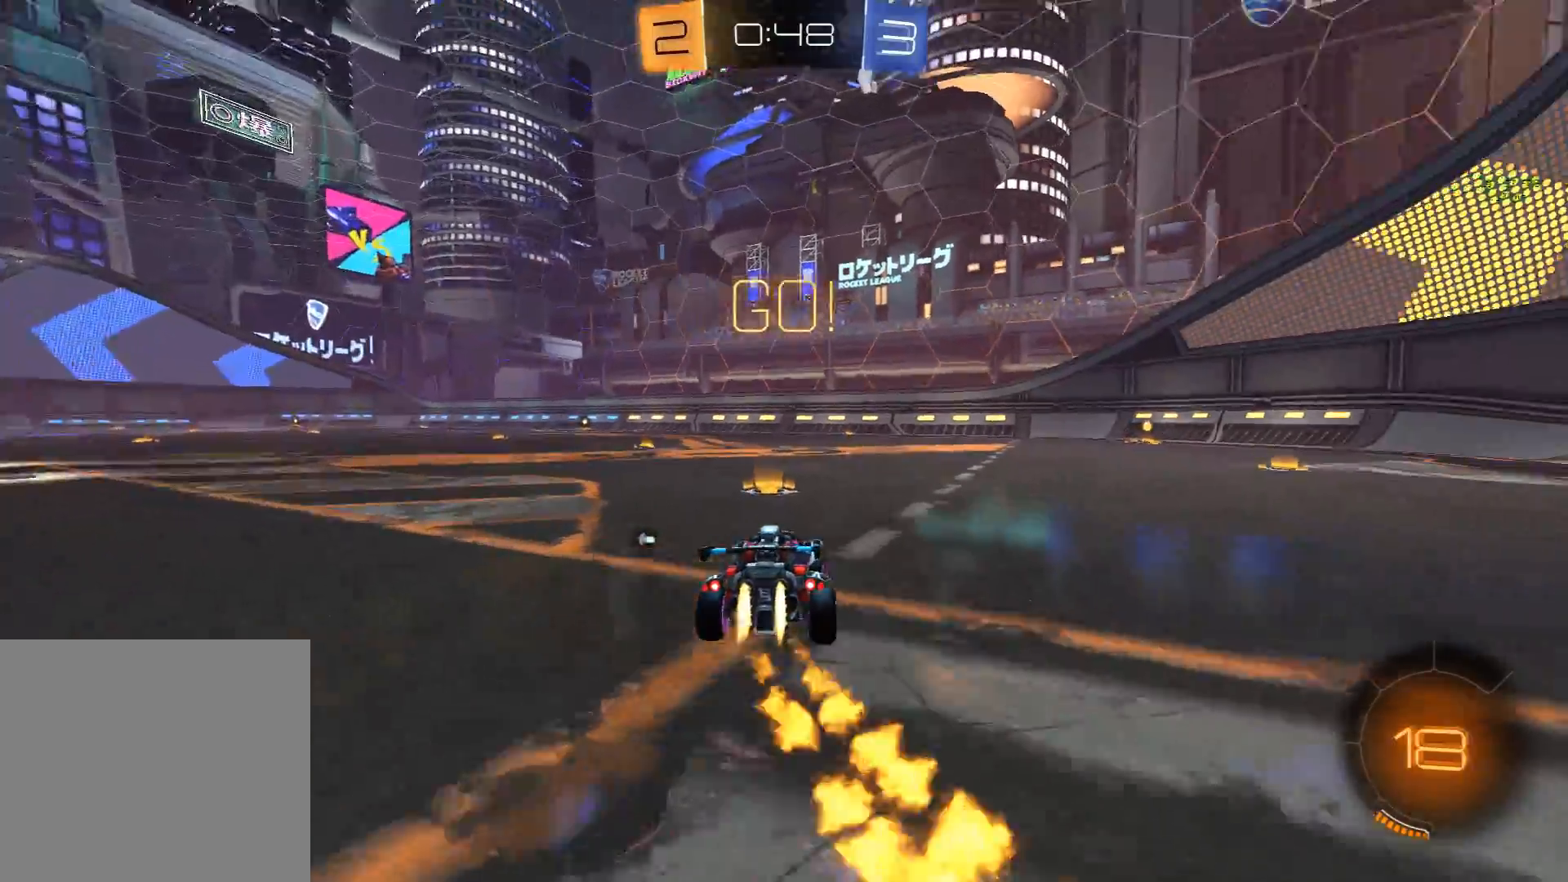
{"buttons": ["A", "R2"], "left_stick": "up", "events": [[217, "left_stick", "center"], [450, "A", "down"], [467, "left_stick", "up"], [500, "X", "up"]]}
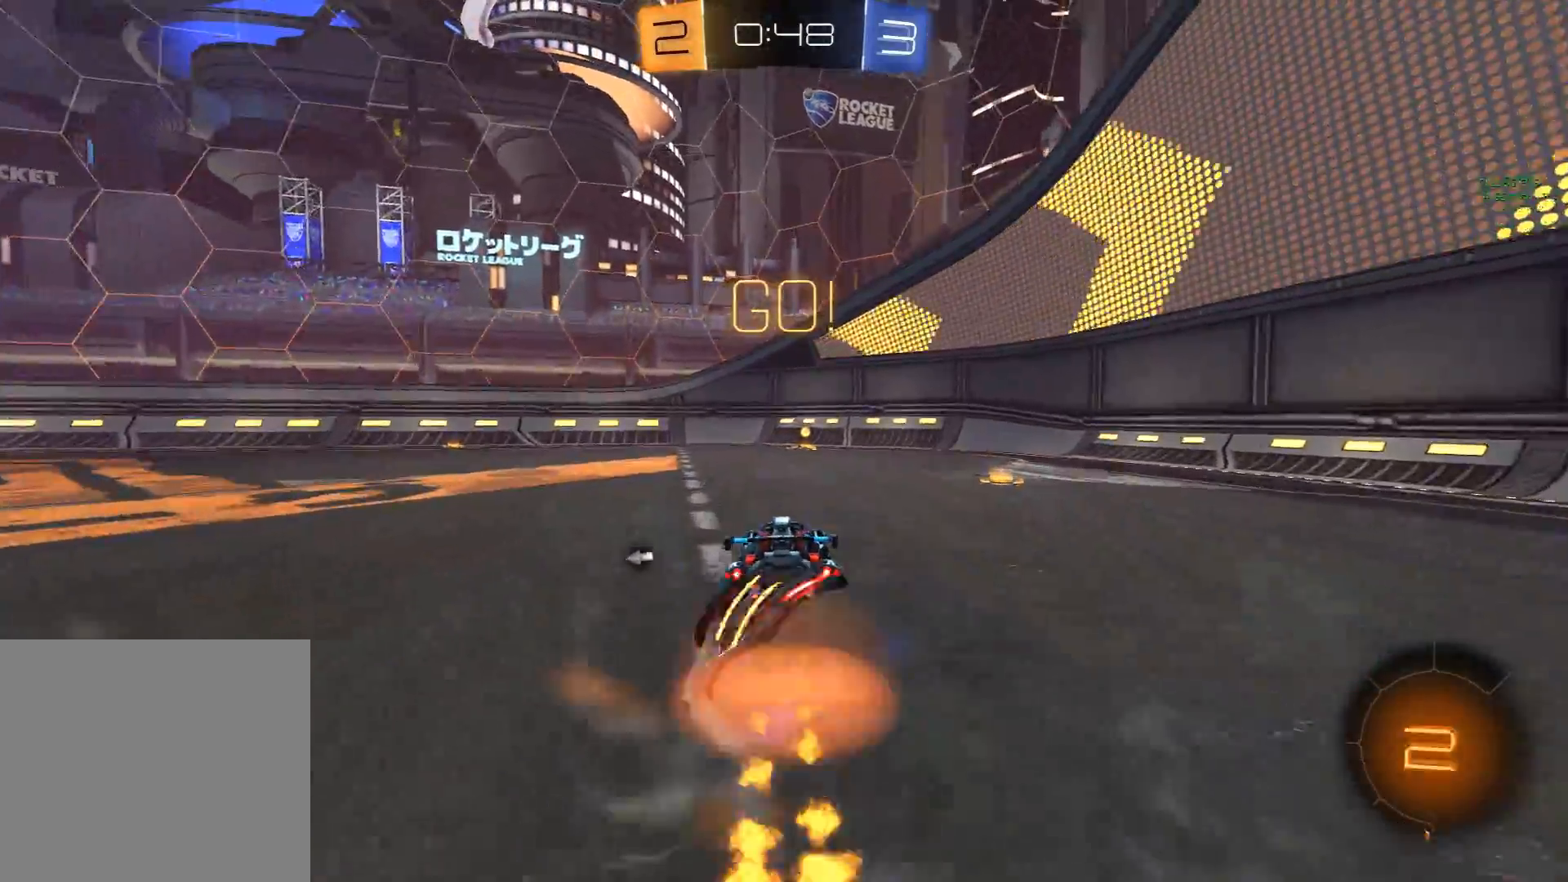
{"buttons": ["Y", "R1"], "left_stick": "down-left", "events": [[50, "A", "up"], [100, "A", "down"], [167, "left_stick", "down"], [183, "A", "up"], [283, "R2", "up"], [383, "left_stick", "down-left"], [483, "R1", "down"], [483, "Y", "down"]]}
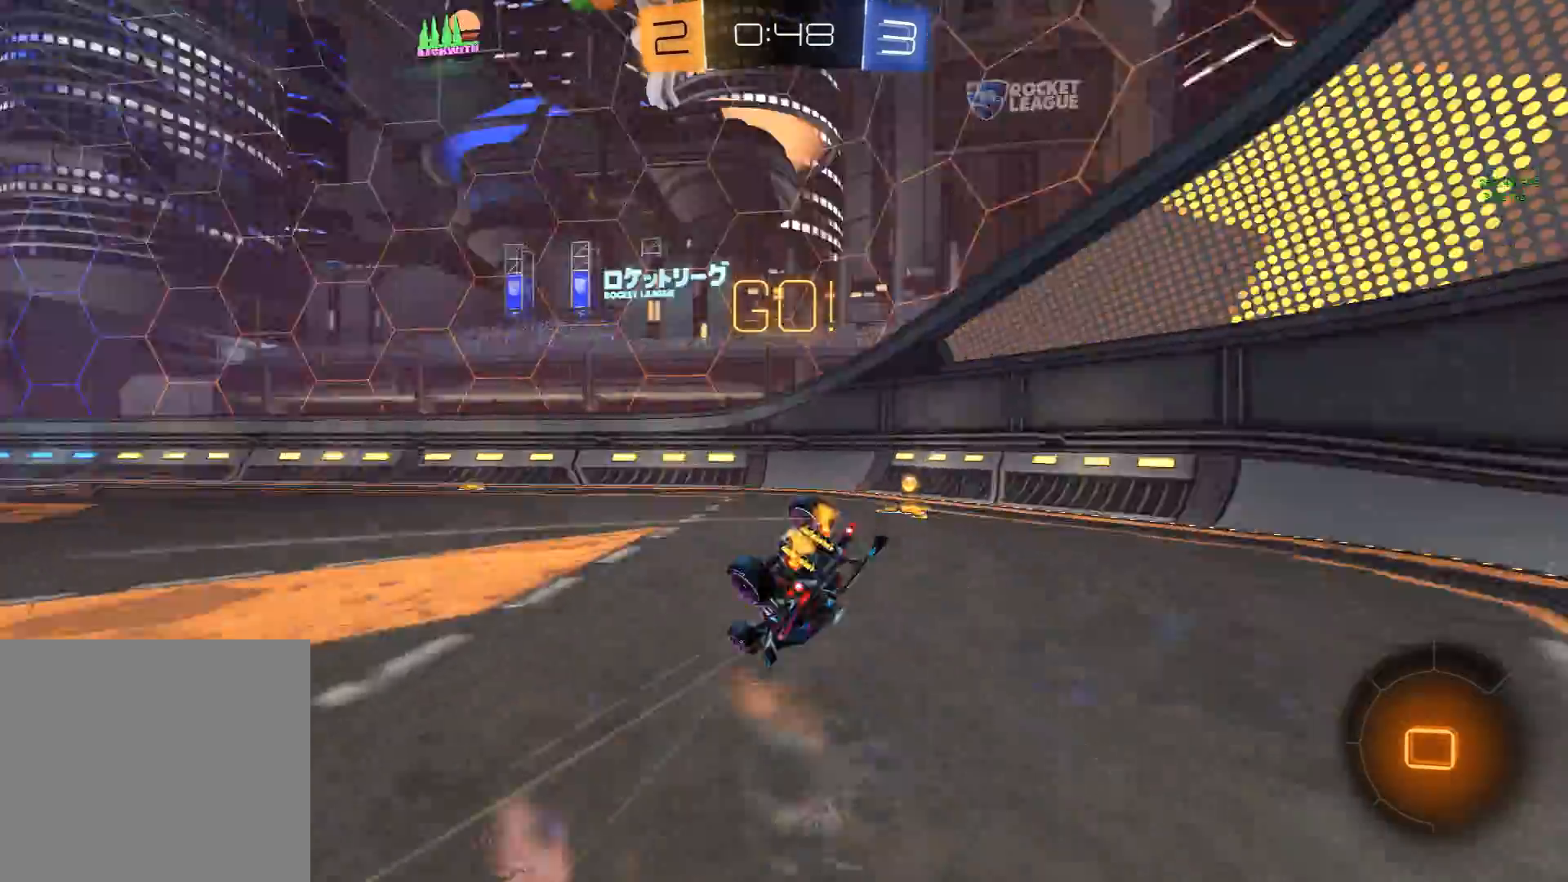
{"buttons": ["X", "R1"], "left_stick": "down", "events": [[83, "Y", "up"], [183, "left_stick", "down"], [217, "X", "down"]]}